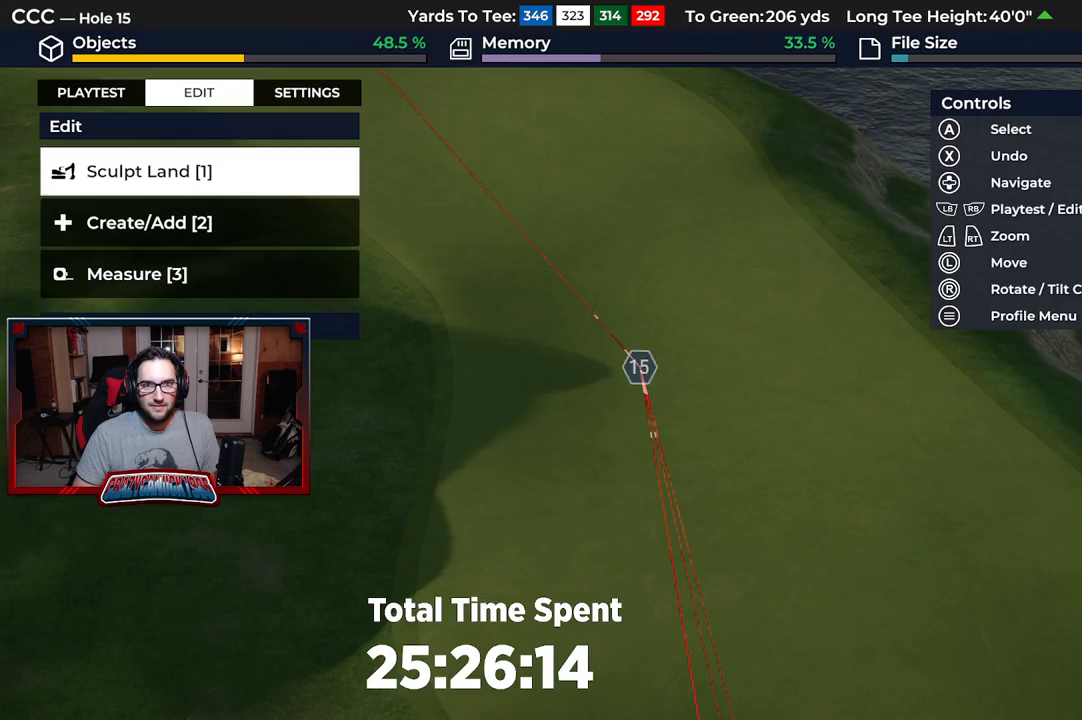
Gameplay with a controller (Xbox layout); each line is a JSON object with the inputs held at the frame after it. "events" lists button and stick changes between this image and that frame as [ms after this image, input, new state], when the widget could be followed in between.
{"buttons": [], "left_stick": "down", "right_stick": "center", "events": [[17, "left_stick", "down"]]}
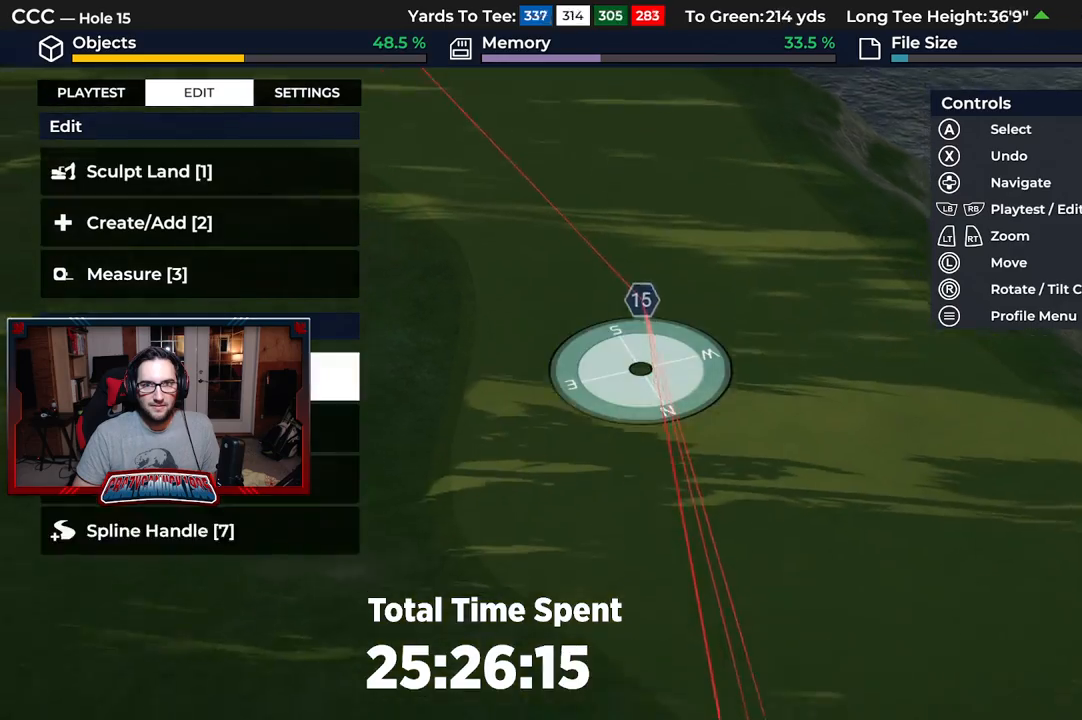
{"buttons": [], "left_stick": "down", "right_stick": "down", "events": [[117, "right_stick", "down"], [200, "L2", "down"], [467, "L2", "up"]]}
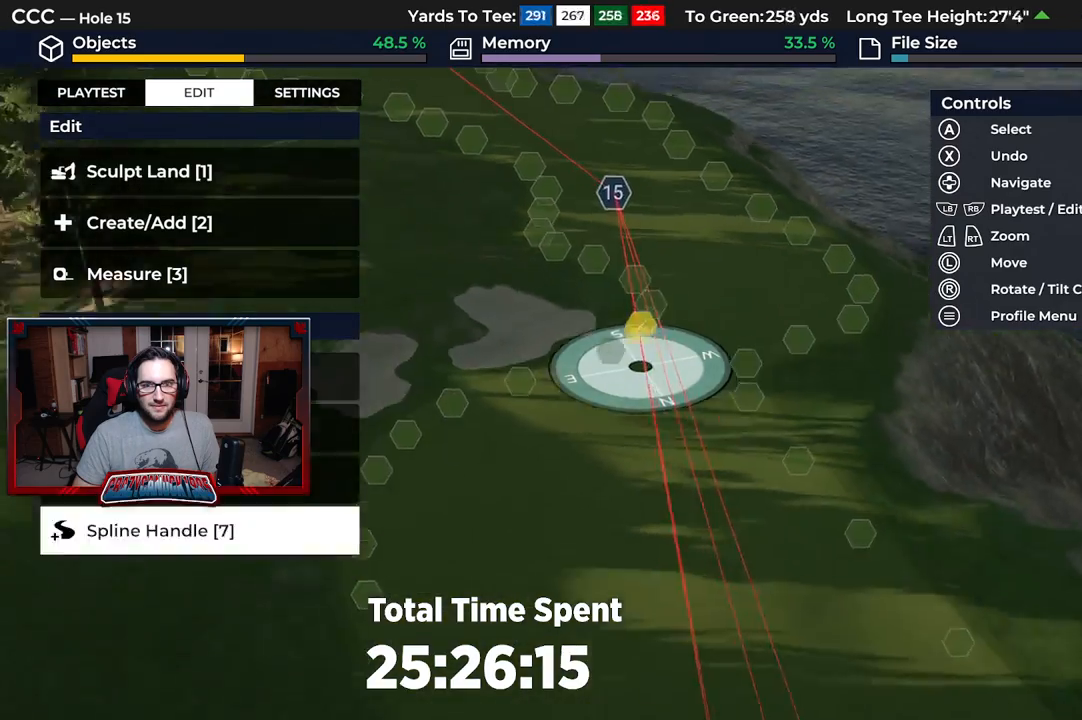
{"buttons": [], "left_stick": "center", "right_stick": "down", "events": [[383, "left_stick", "center"]]}
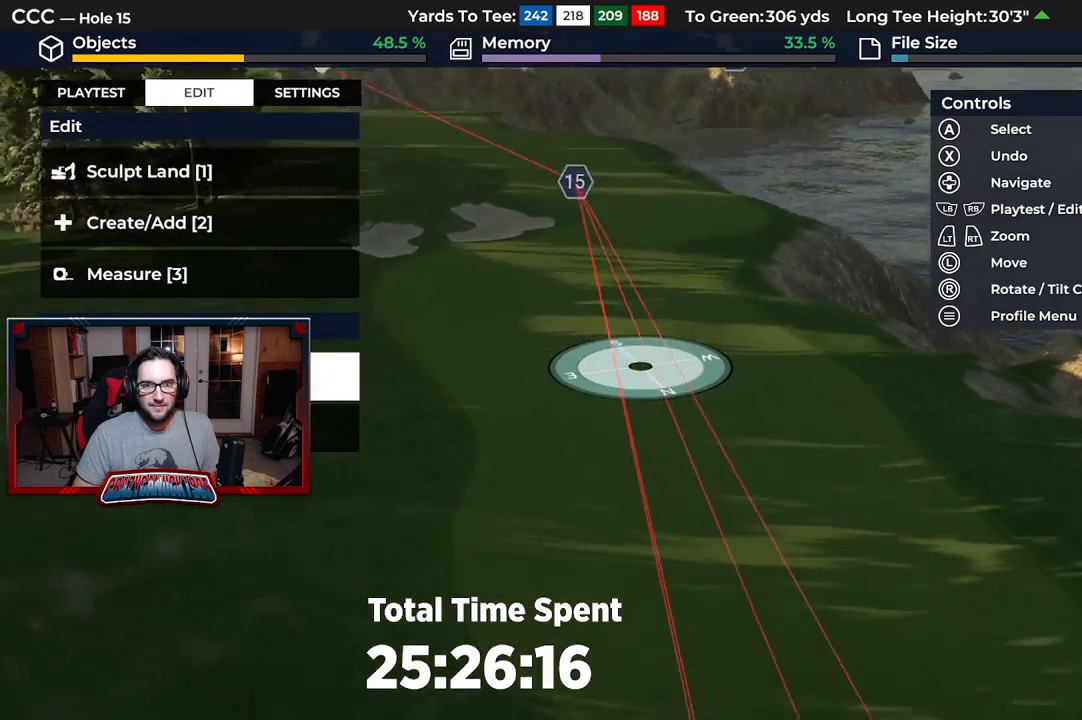
{"buttons": [], "left_stick": "up", "right_stick": "up", "events": [[17, "left_stick", "down"], [233, "right_stick", "center"], [283, "left_stick", "up"], [400, "right_stick", "up"]]}
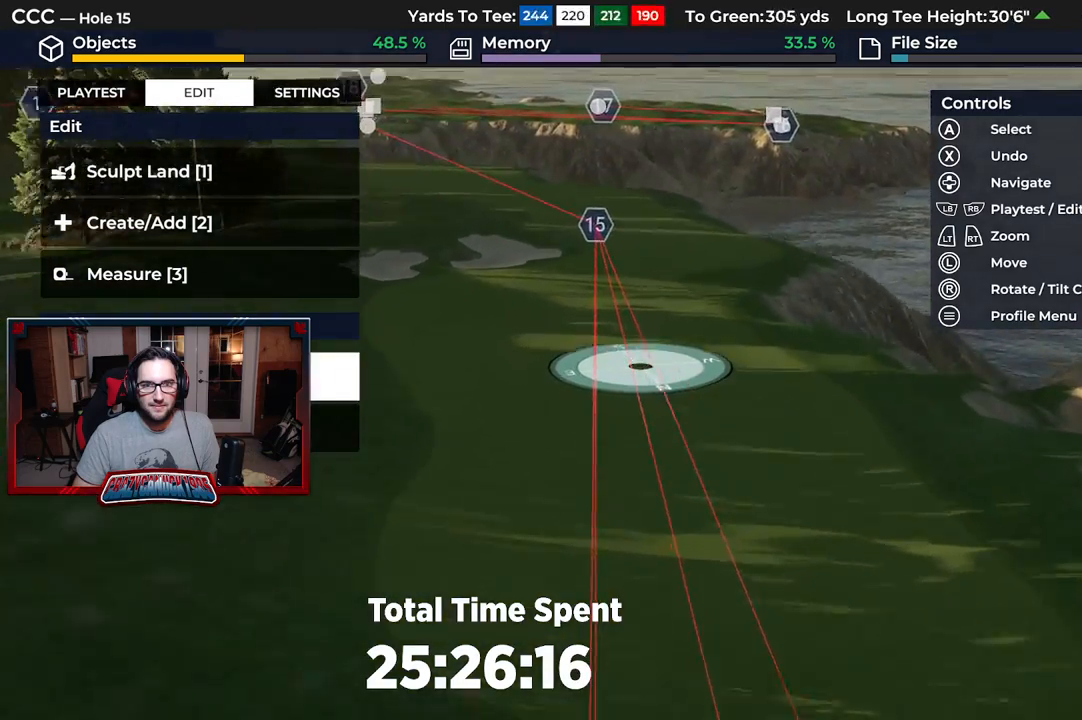
{"buttons": ["R2"], "left_stick": "up", "right_stick": "up", "events": [[267, "R2", "down"]]}
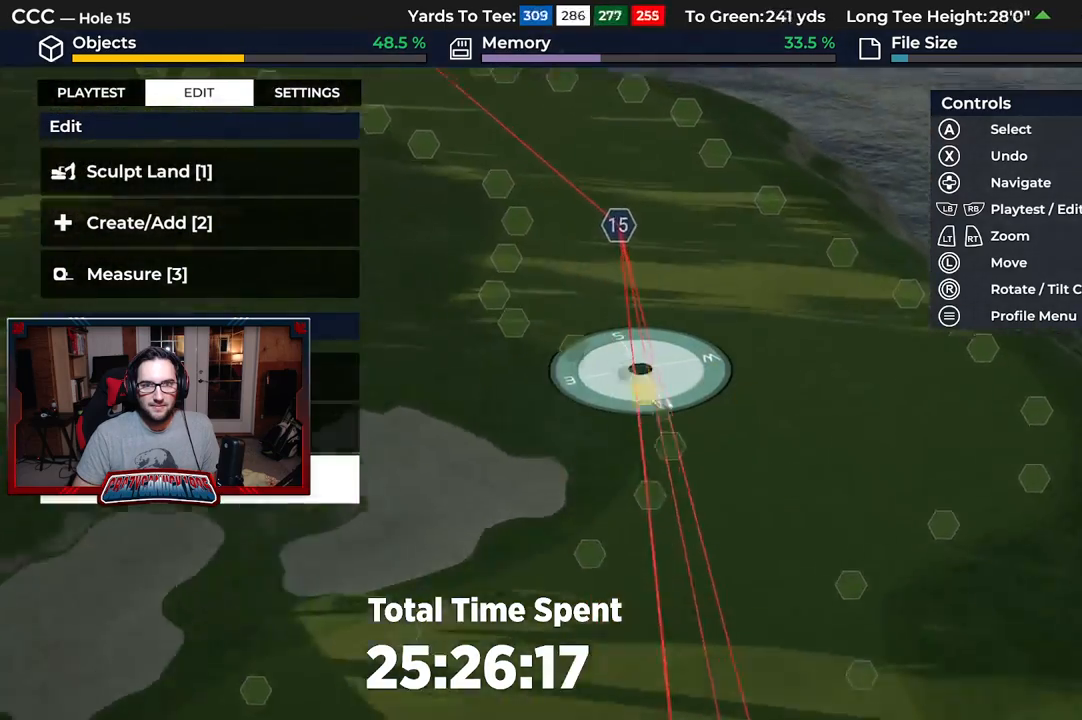
{"buttons": [], "left_stick": "up", "right_stick": "center", "events": [[50, "R2", "up"], [83, "right_stick", "center"], [150, "left_stick", "center"], [233, "left_stick", "up"]]}
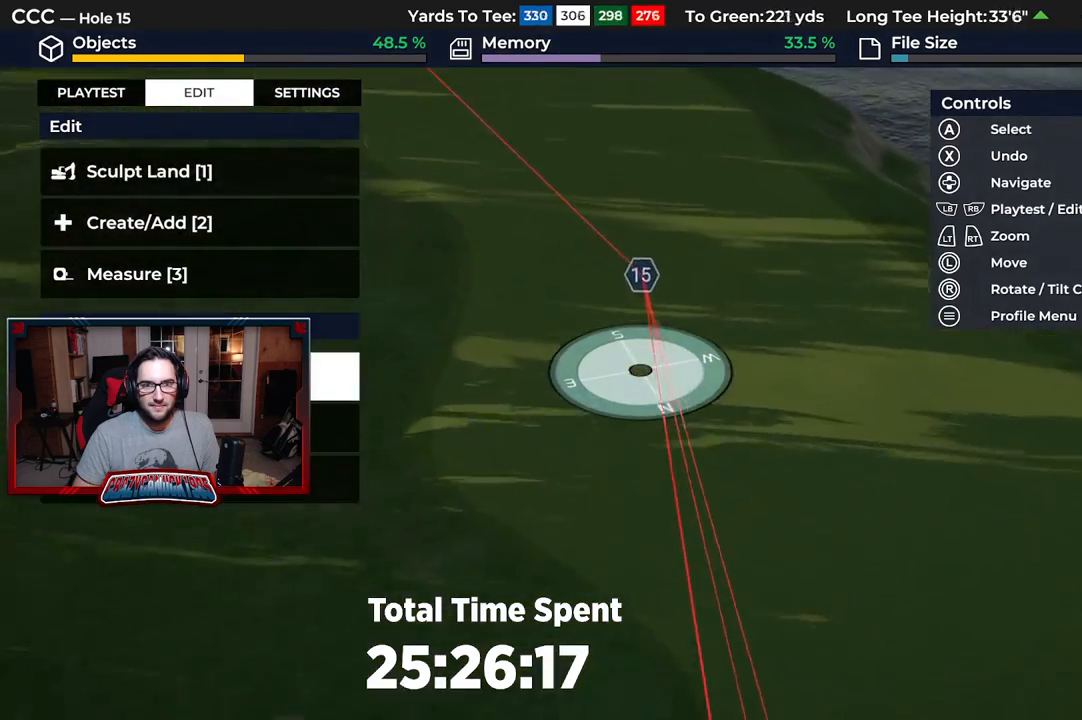
{"buttons": ["A"], "left_stick": "center", "right_stick": "center", "events": [[167, "left_stick", "center"], [483, "A", "down"]]}
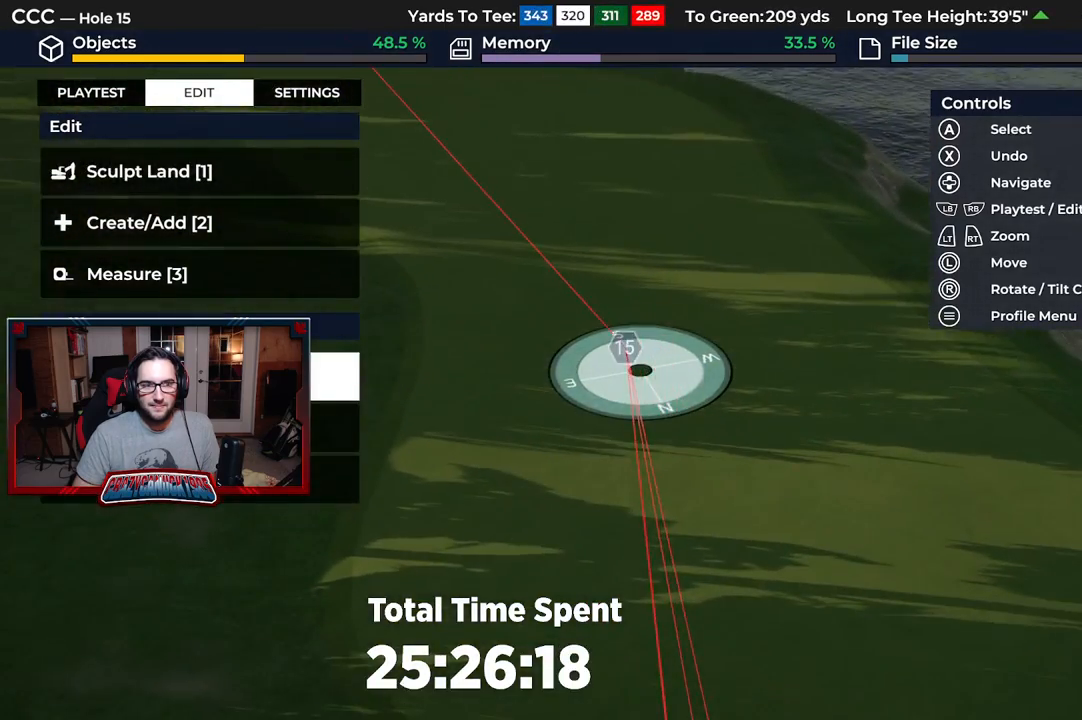
{"buttons": [], "left_stick": "down", "right_stick": "center", "events": [[100, "A", "up"], [183, "left_stick", "down"]]}
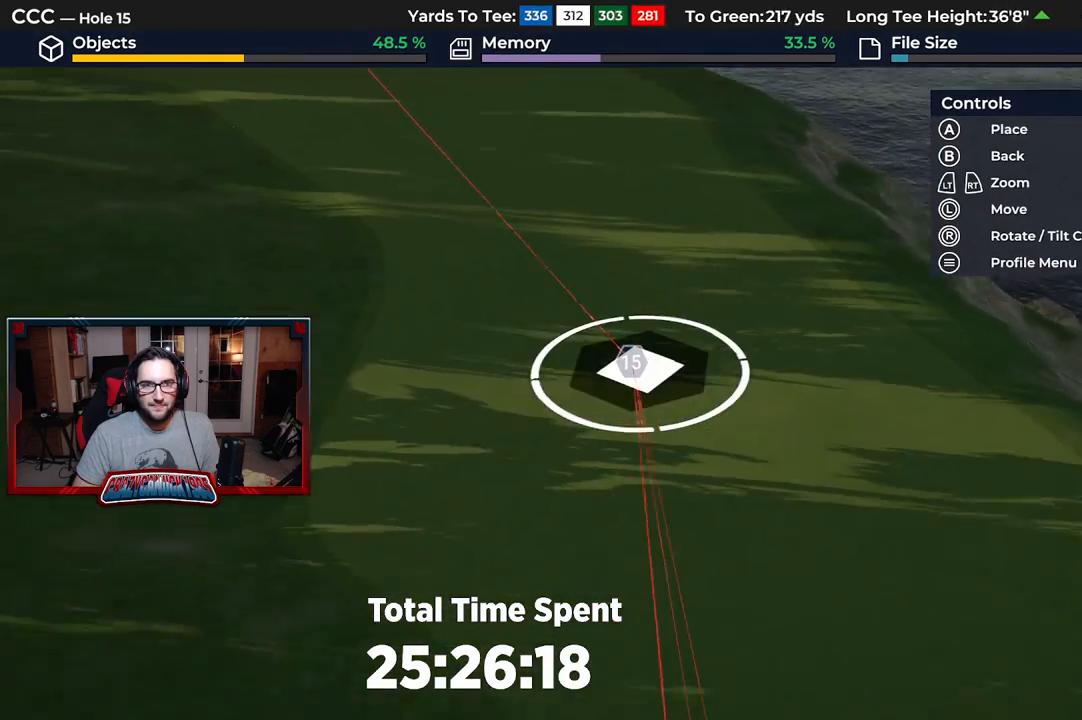
{"buttons": [], "left_stick": "center", "right_stick": "center", "events": [[383, "left_stick", "center"]]}
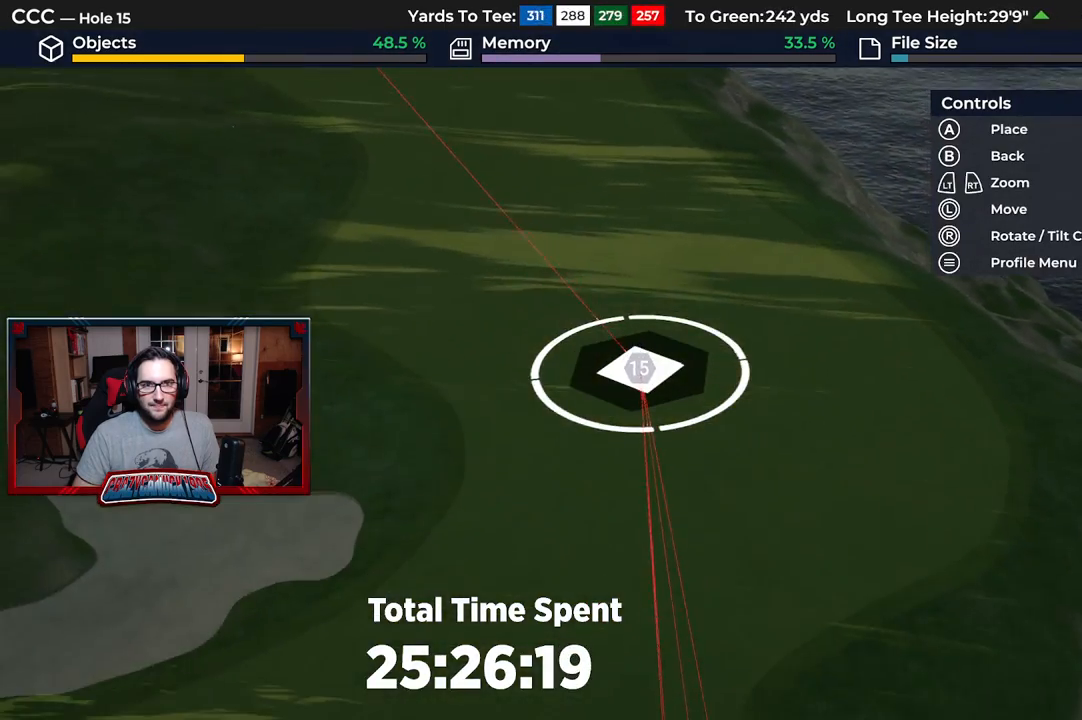
{"buttons": [], "left_stick": "center", "right_stick": "center", "events": [[33, "left_stick", "down"], [250, "left_stick", "center"]]}
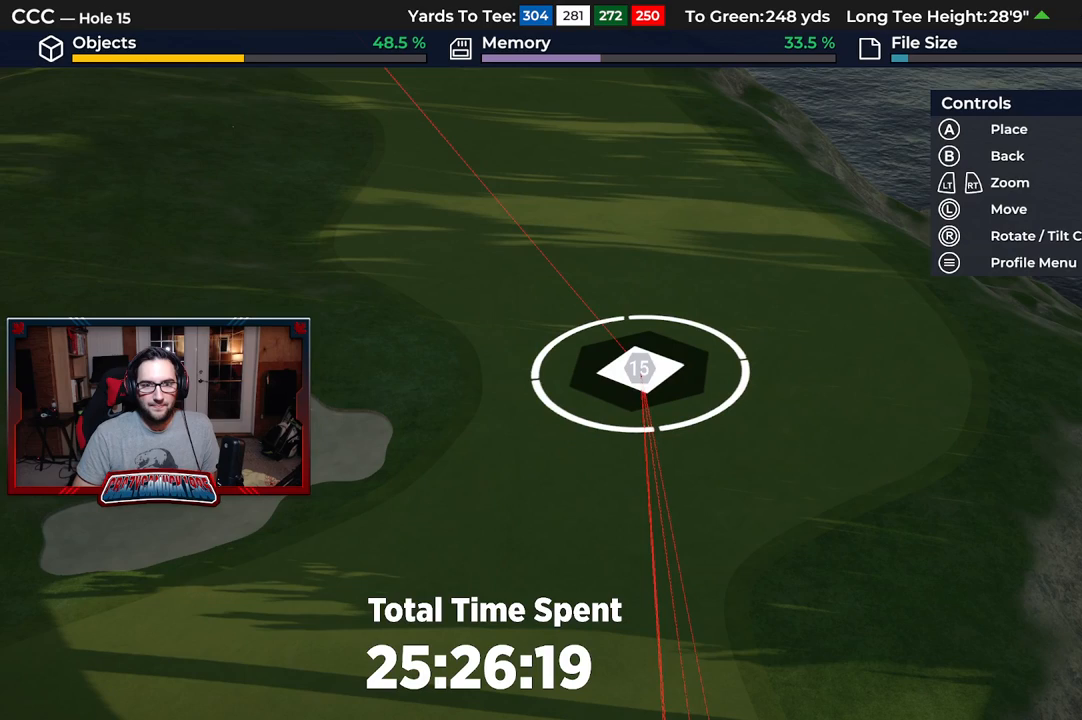
{"buttons": [], "left_stick": "center", "right_stick": "center", "events": [[350, "A", "down"], [433, "A", "up"]]}
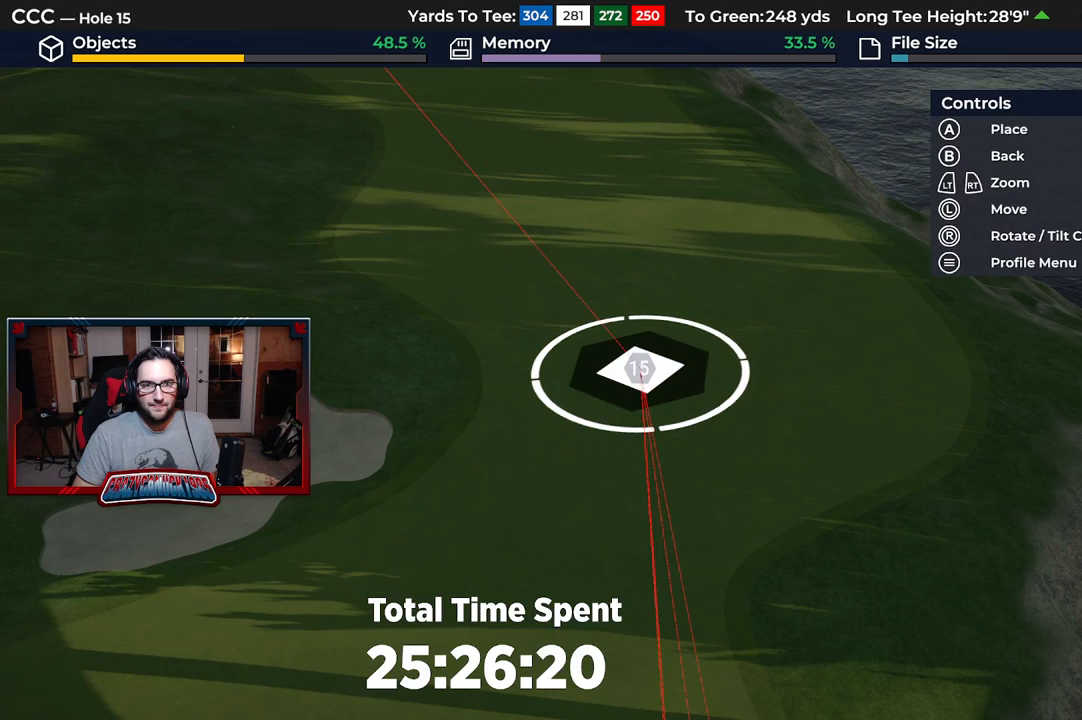
{"buttons": [], "left_stick": "down", "right_stick": "down", "events": [[217, "left_stick", "down"], [483, "right_stick", "down"]]}
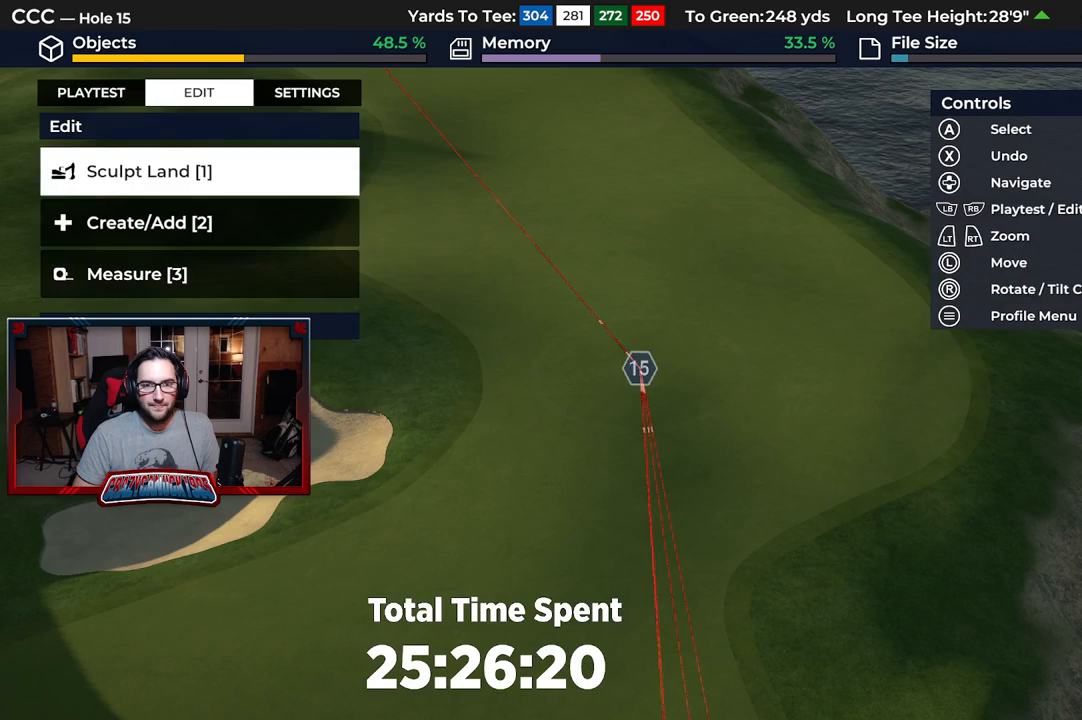
{"buttons": ["L2"], "left_stick": "down", "right_stick": "center", "events": [[367, "L2", "down"], [500, "right_stick", "center"]]}
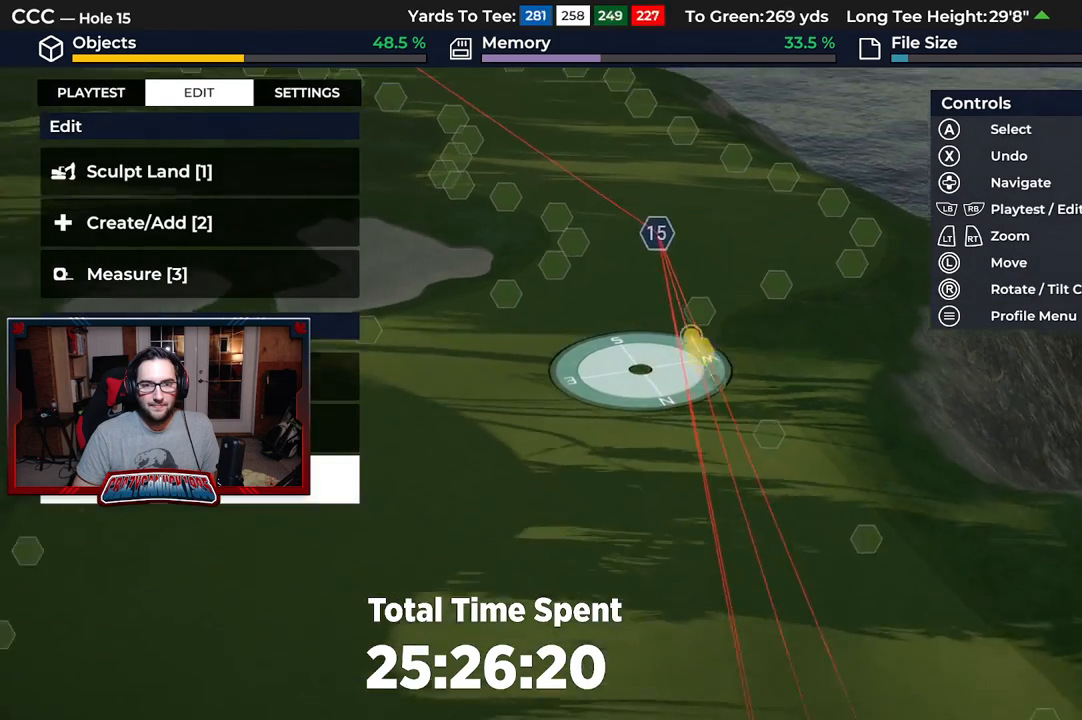
{"buttons": [], "left_stick": "center", "right_stick": "center", "events": [[133, "L2", "up"], [250, "left_stick", "center"]]}
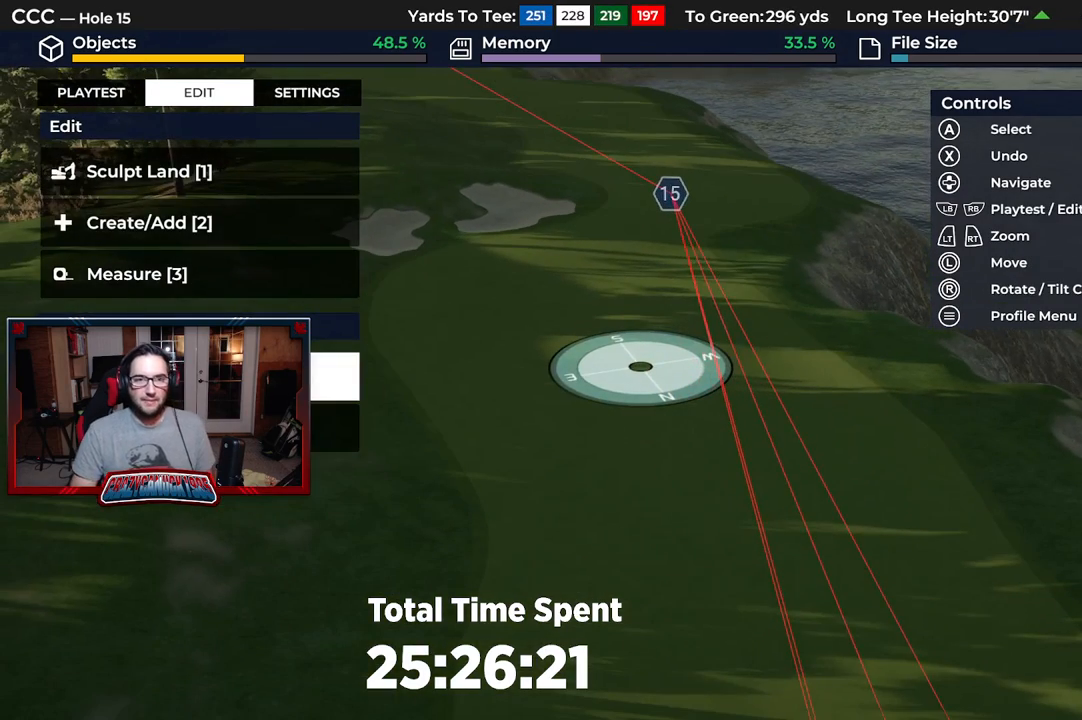
{"buttons": [], "left_stick": "center", "right_stick": "center", "events": []}
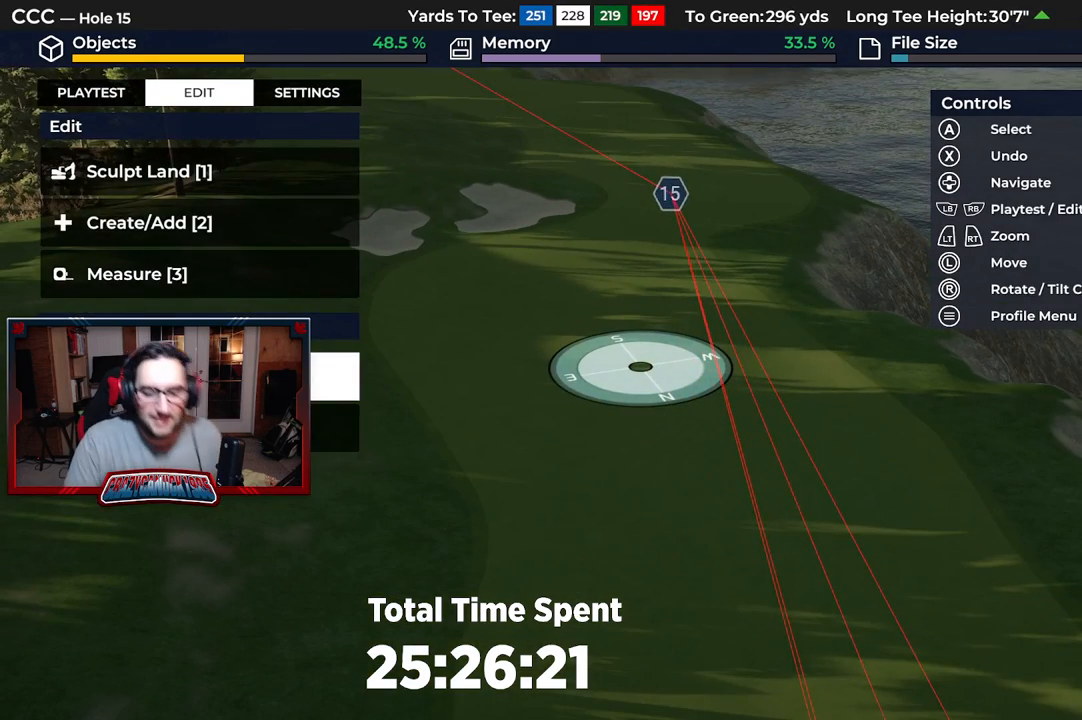
{"buttons": [], "left_stick": "center", "right_stick": "center", "events": []}
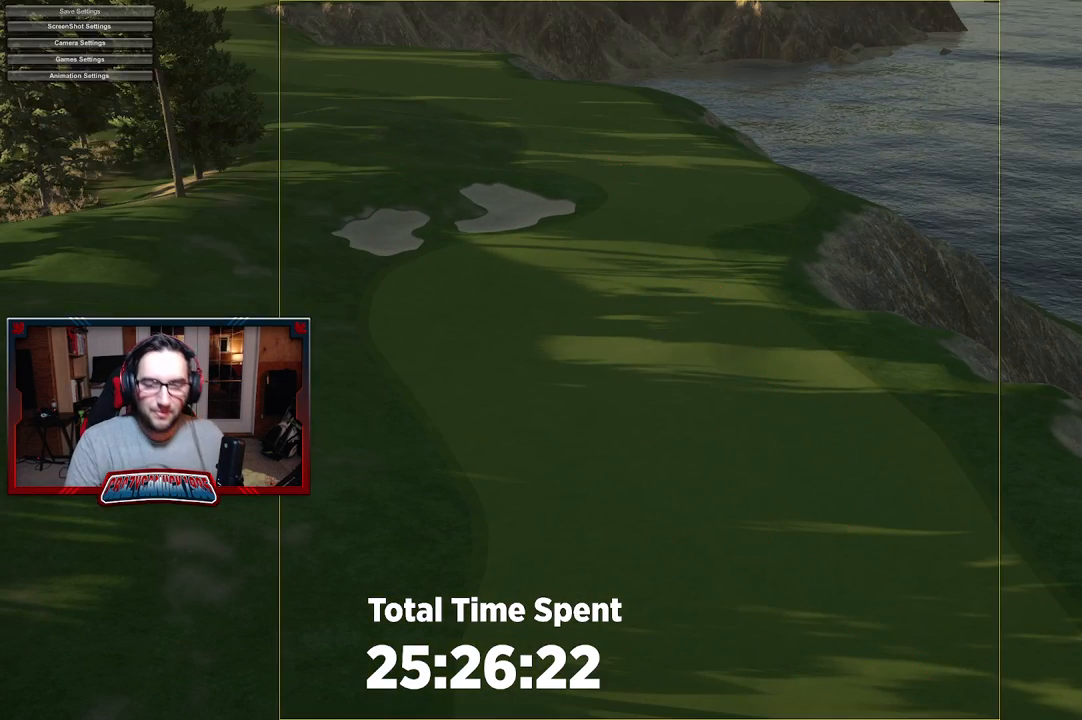
{"buttons": [], "left_stick": "center", "right_stick": "center", "events": []}
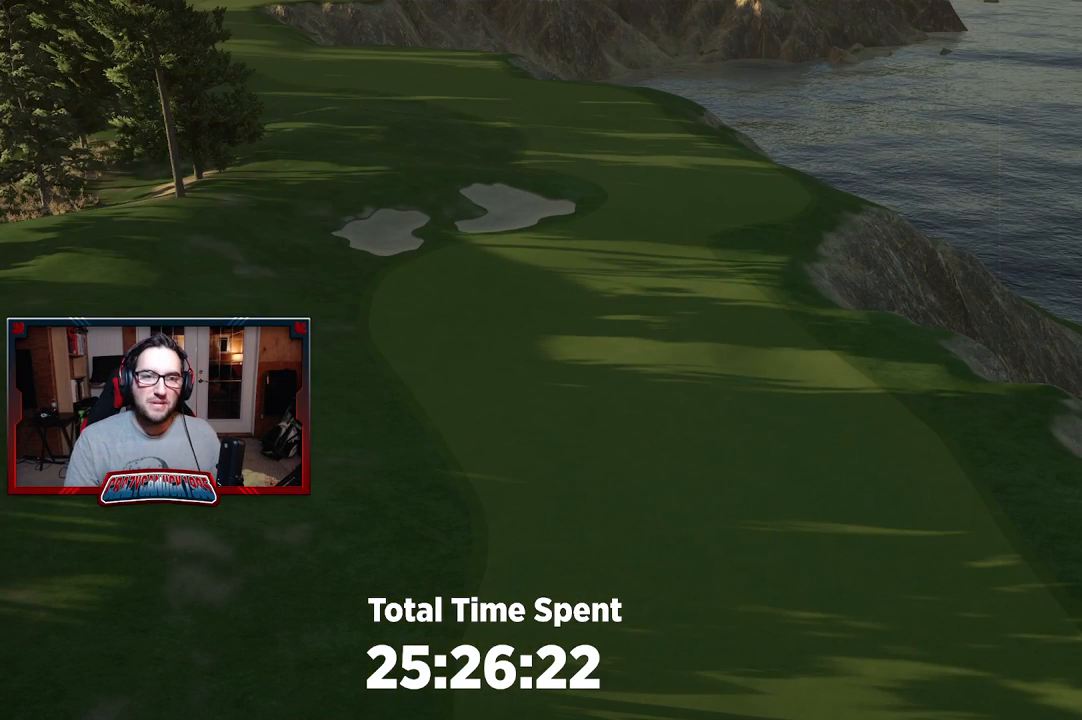
{"buttons": [], "left_stick": "center", "right_stick": "center", "events": []}
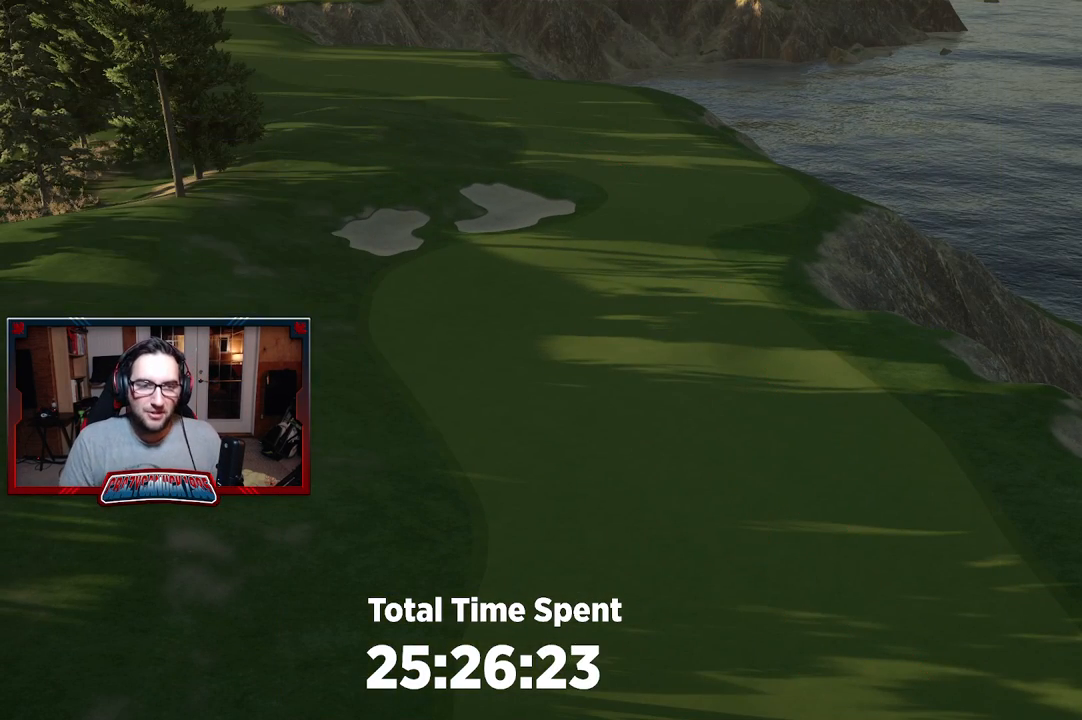
{"buttons": [], "left_stick": "up", "right_stick": "center", "events": [[33, "left_stick", "up"]]}
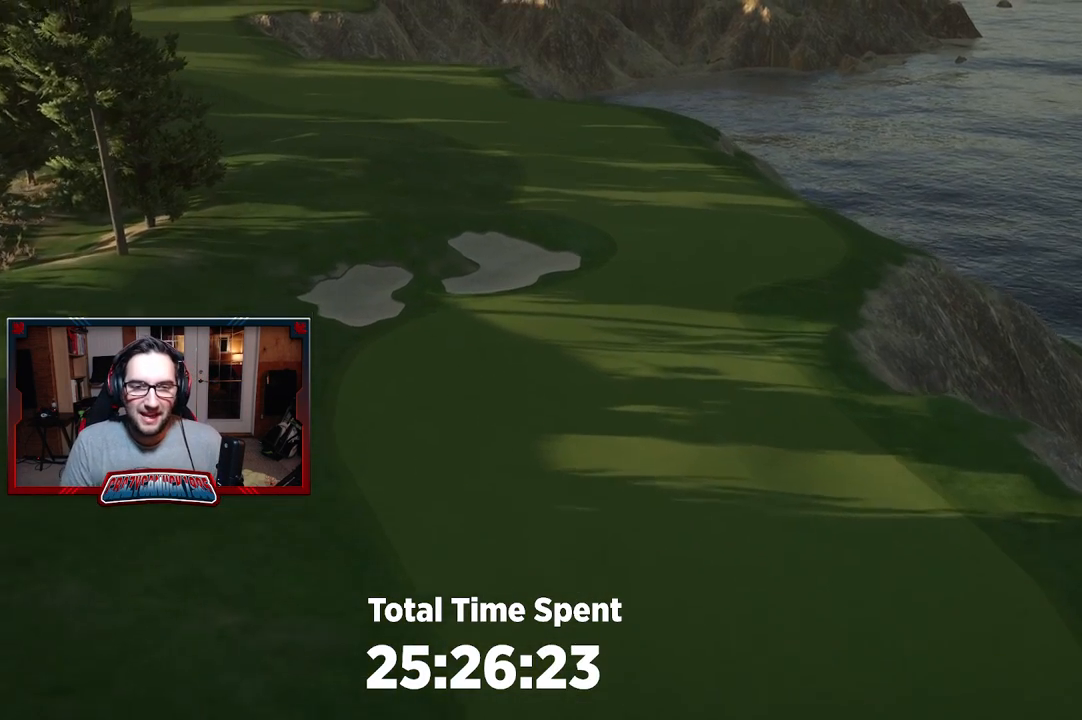
{"buttons": [], "left_stick": "center", "right_stick": "center", "events": [[367, "left_stick", "center"]]}
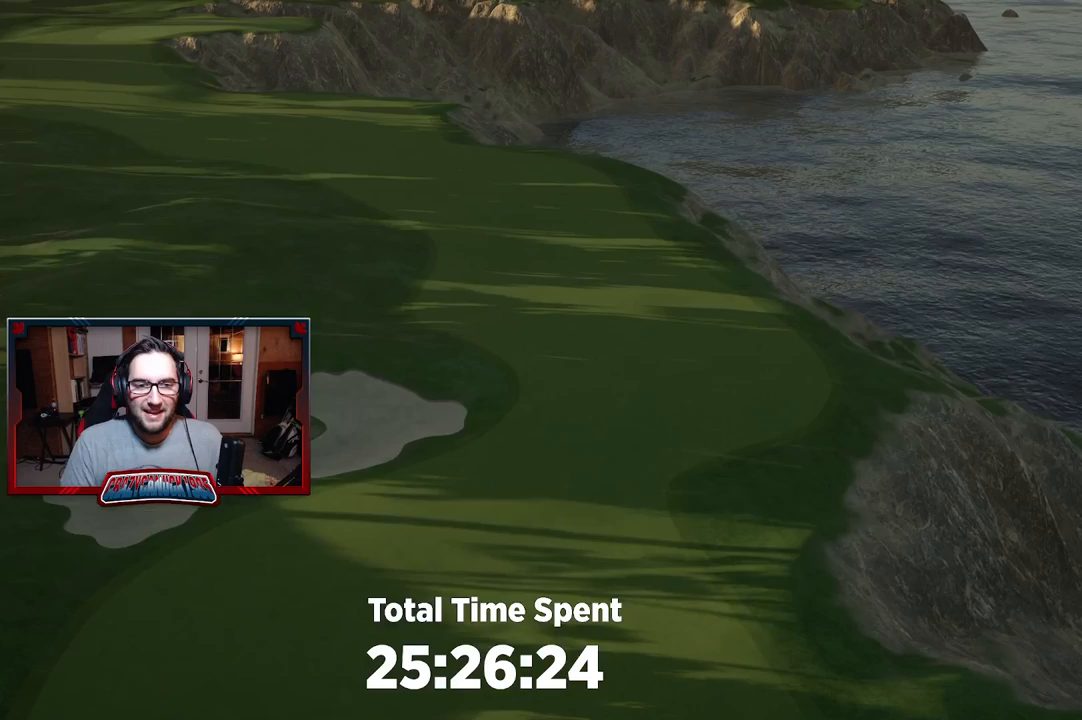
{"buttons": [], "left_stick": "center", "right_stick": "center", "events": [[67, "left_stick", "down"], [267, "left_stick", "center"]]}
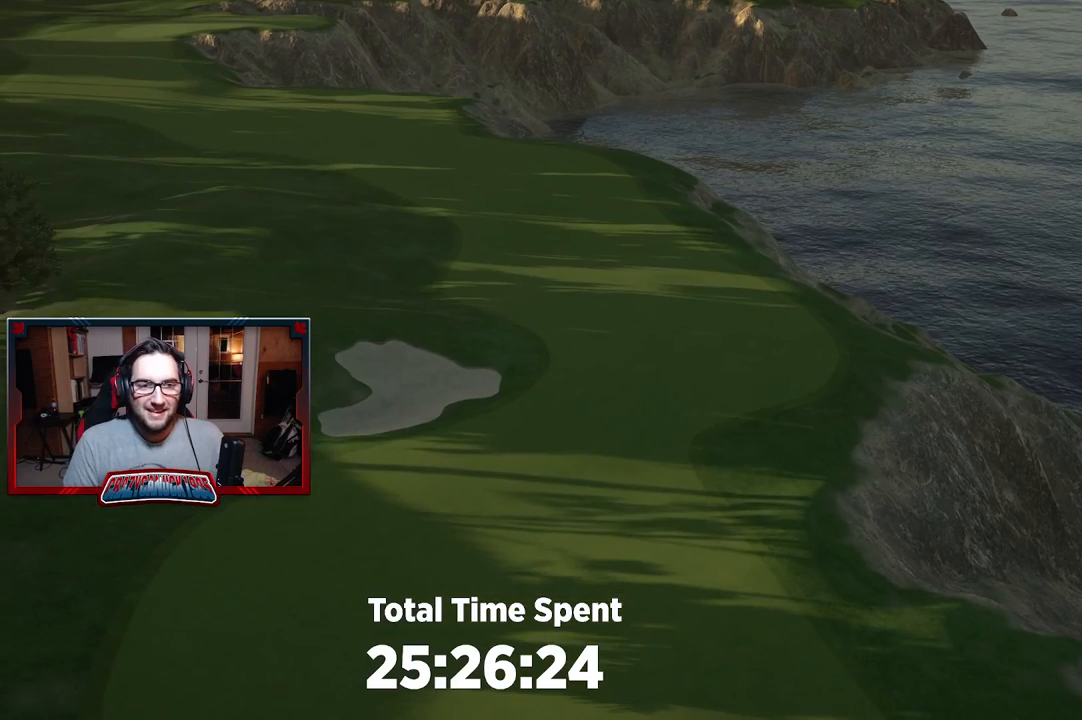
{"buttons": [], "left_stick": "center", "right_stick": "center", "events": []}
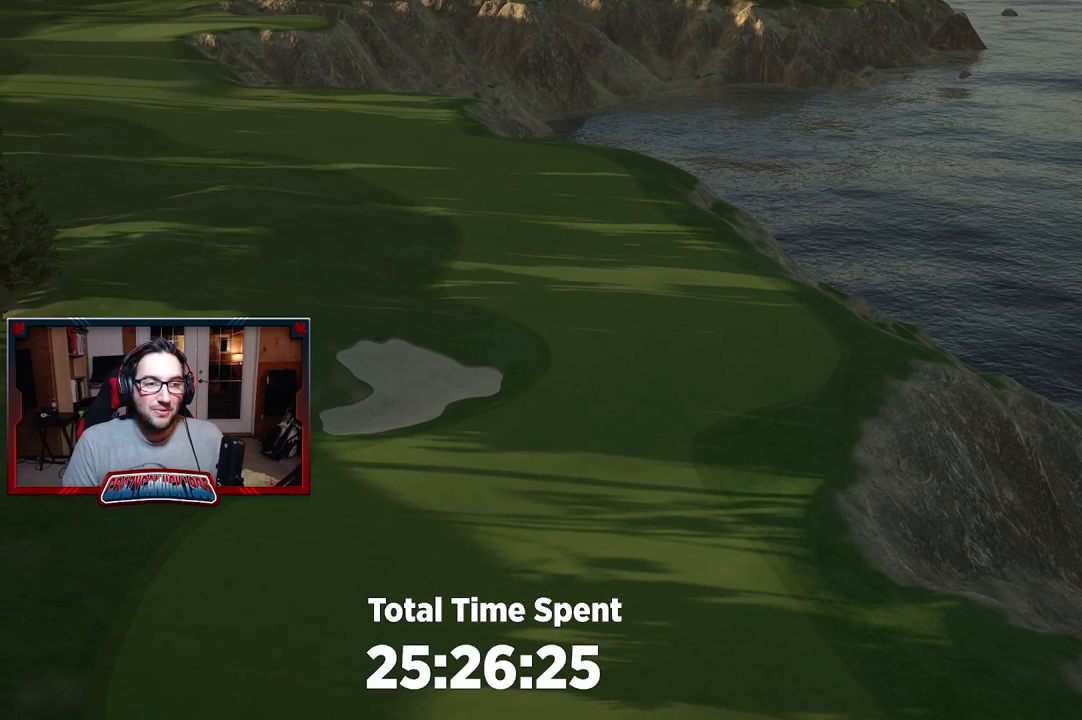
{"buttons": [], "left_stick": "center", "right_stick": "center", "events": []}
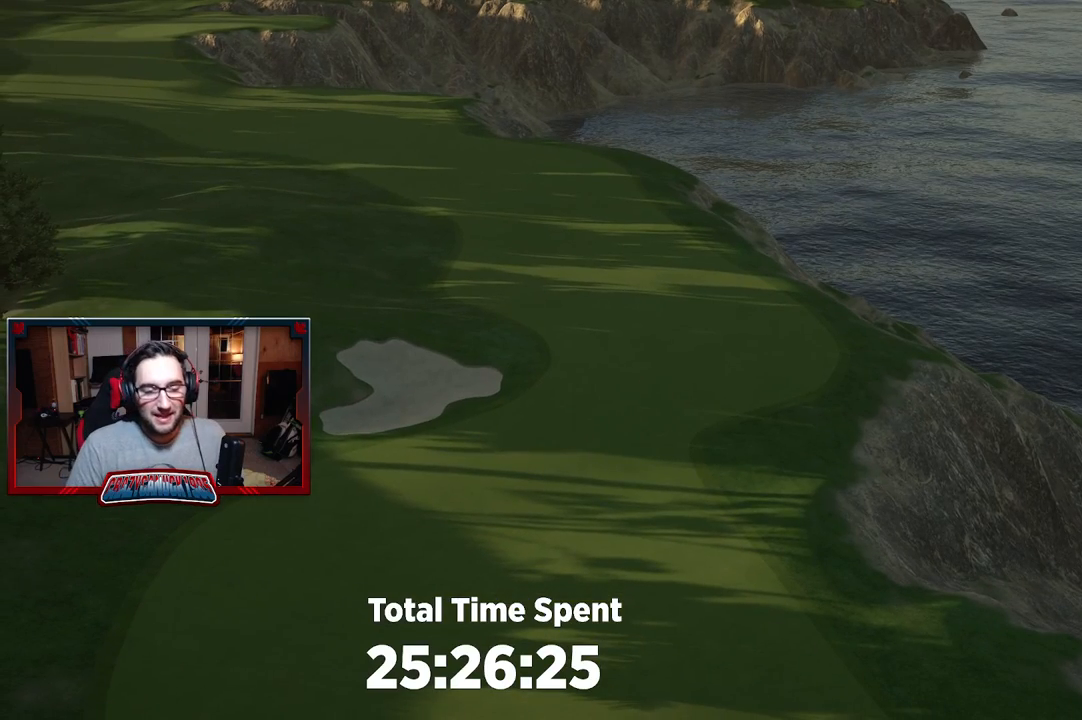
{"buttons": [], "left_stick": "center", "right_stick": "center", "events": []}
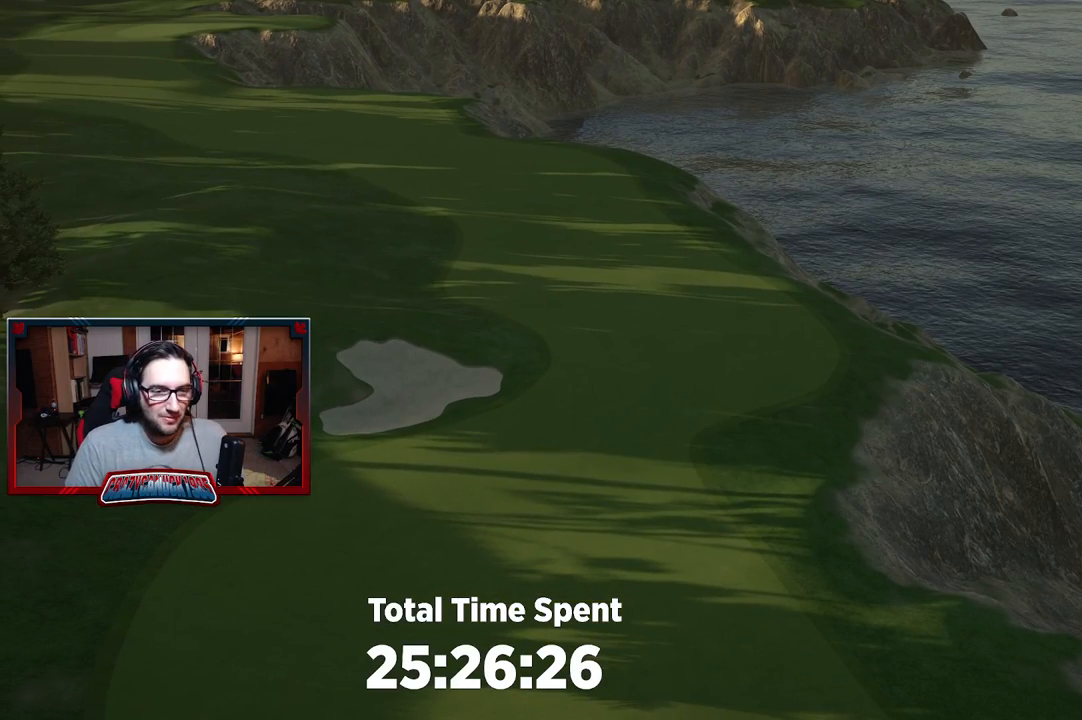
{"buttons": [], "left_stick": "center", "right_stick": "center", "events": []}
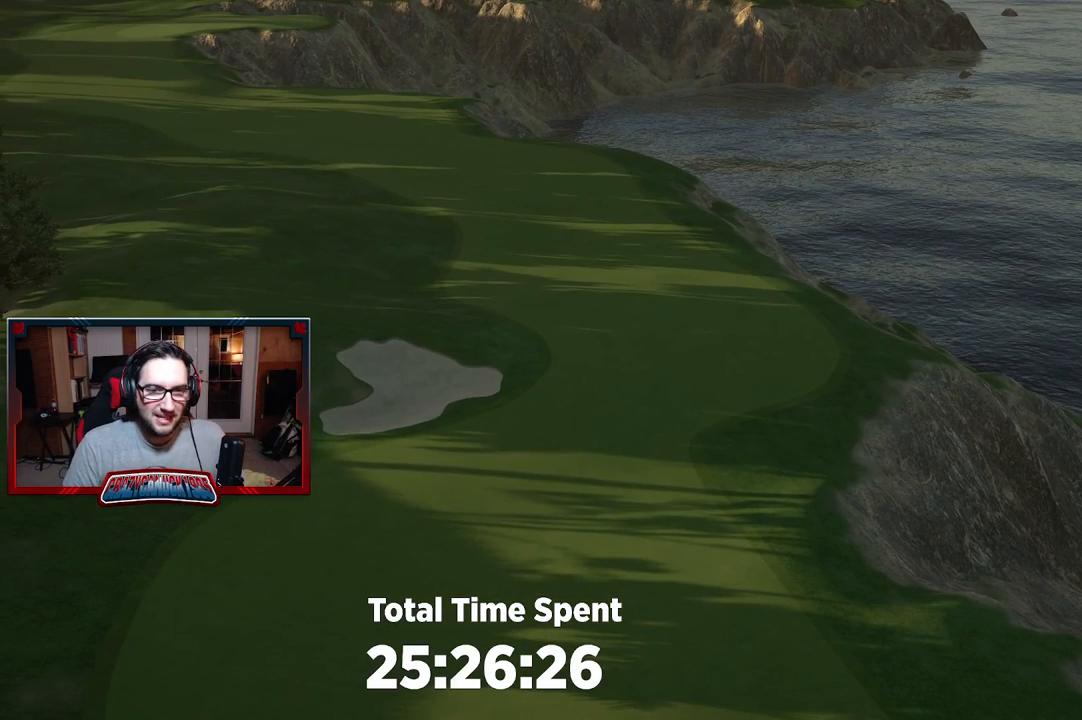
{"buttons": [], "left_stick": "center", "right_stick": "center", "events": []}
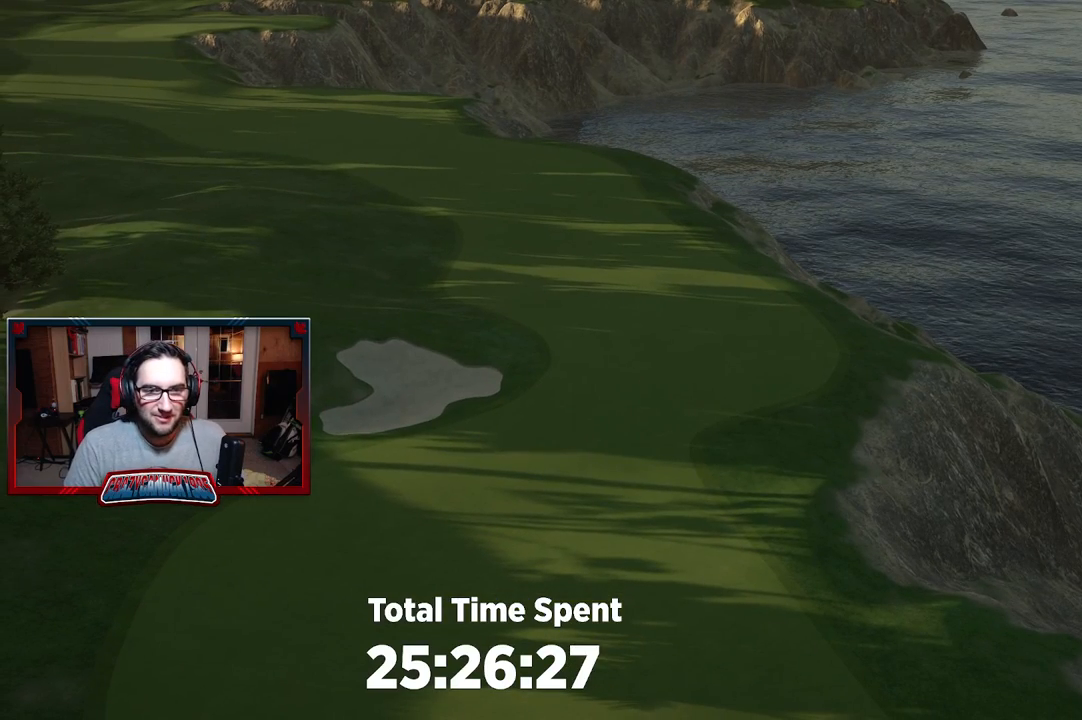
{"buttons": [], "left_stick": "center", "right_stick": "center", "events": [[250, "L2", "down"], [400, "left_stick", "up"], [467, "L2", "up"], [500, "left_stick", "center"]]}
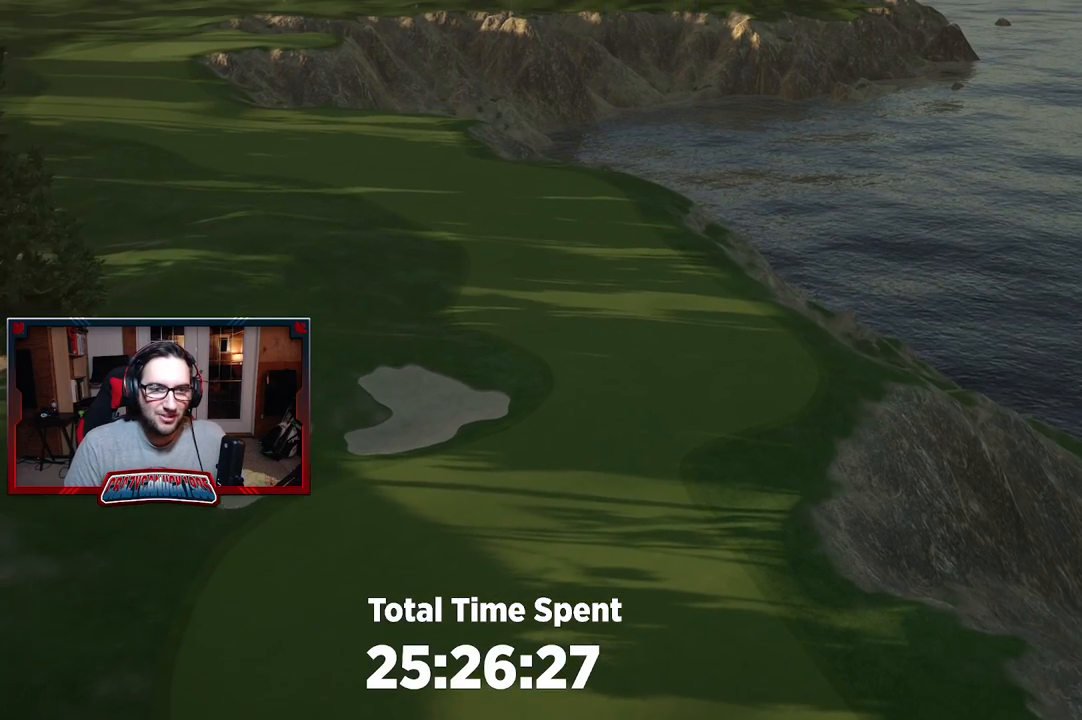
{"buttons": [], "left_stick": "down", "right_stick": "center", "events": [[133, "left_stick", "down"], [167, "L2", "down"], [217, "right_stick", "up-right"], [300, "left_stick", "center"], [350, "left_stick", "down"], [350, "right_stick", "center"], [383, "L2", "up"]]}
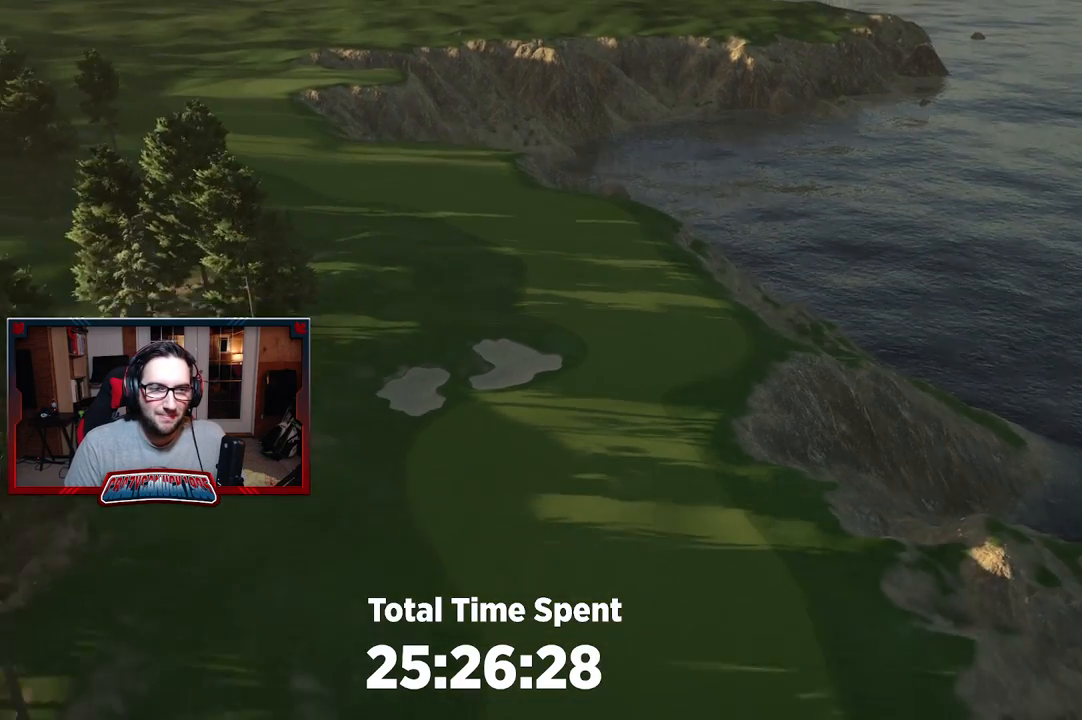
{"buttons": ["R2"], "left_stick": "center", "right_stick": "down-right", "events": [[83, "right_stick", "down-right"], [150, "left_stick", "center"], [383, "R2", "down"]]}
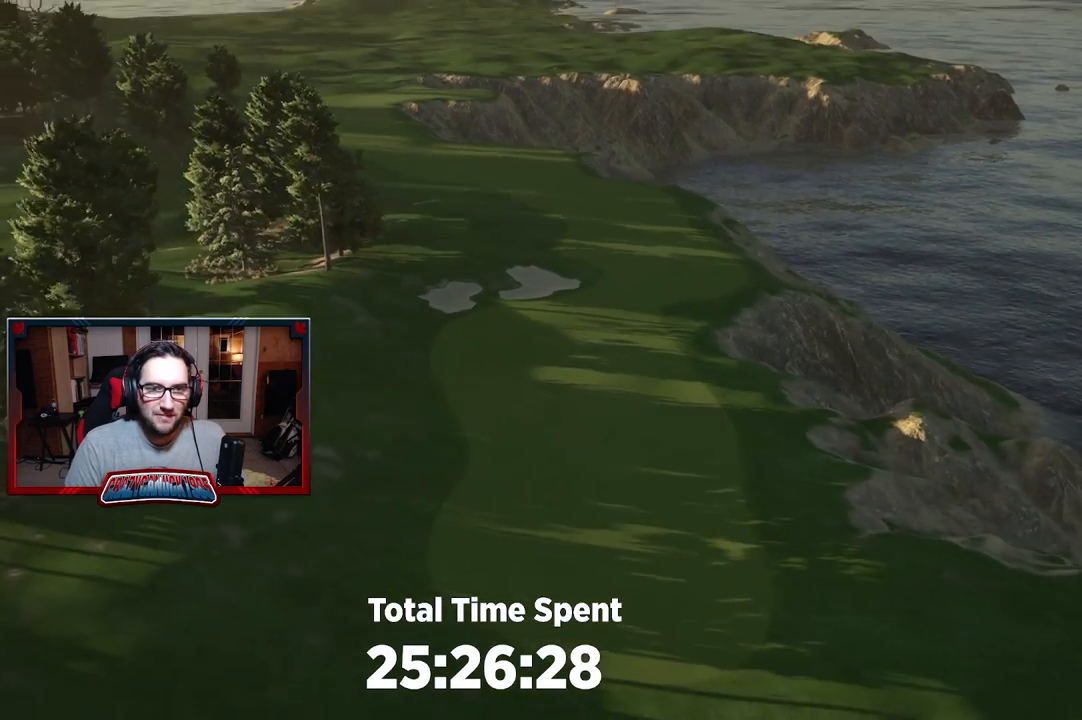
{"buttons": [], "left_stick": "up", "right_stick": "down-right", "events": [[33, "left_stick", "up"], [467, "R2", "up"]]}